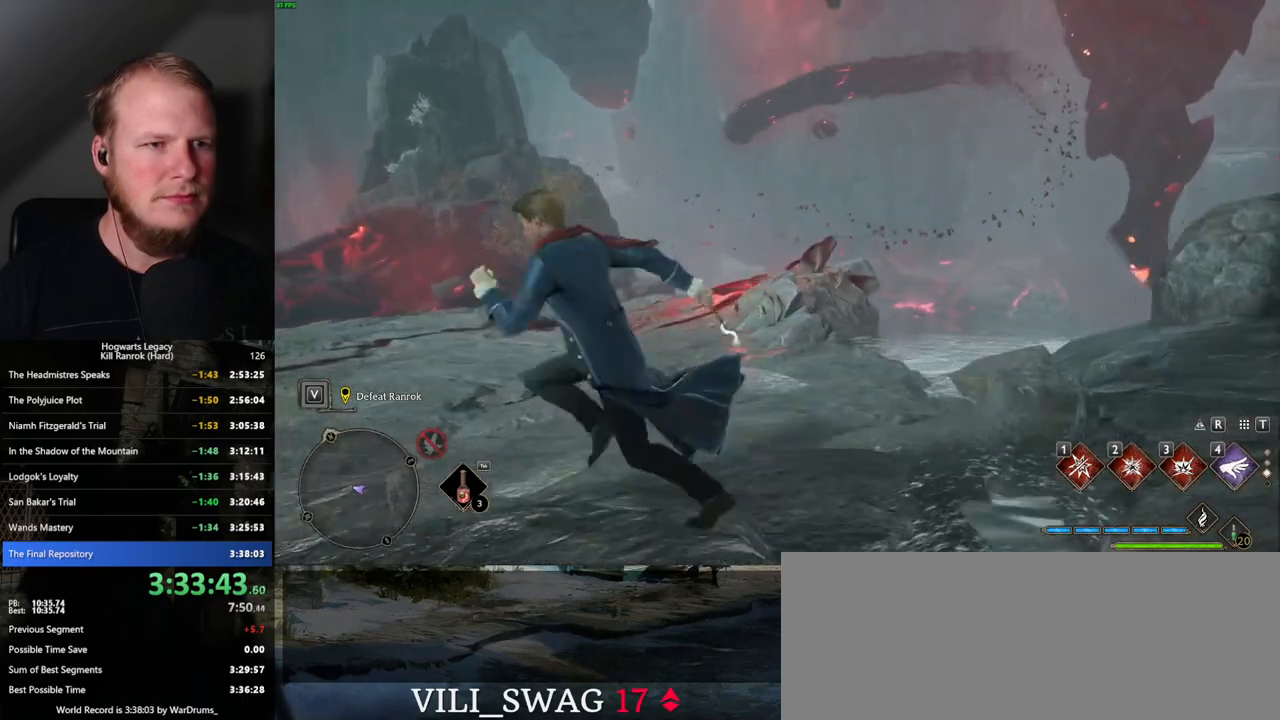
Gameplay with keyboard and mouse; each line is a JSON object with the keys and mouse buttons held at the frame after it. "events" lists presses ("down") and releases ("up") of ".", "/", "0", "1", "2", "3", "4", "5", "6", "7", "8", "9", "a", "alt_l", "alt_r", "b", "backslash", "backspace", "c", "caps_lock", "comma", "ctrl_l", "ctrl_r", "d", "e", "equals", "escape", "f", "f1", "f10", "f11", "f12", "f2", "f3", "f4", "f5", "f6", "f7", "f8", "f9", "g", "h", "i", "j", "k", "l", "lbracket", "m", "minus", "n", "o", "p", "q", "quote", "r", "rbracket", "return", "s", "semicolon", "shift_l", "shift_r", "space", "super", "t", "tab", "tilde", "u", "v", "w", "x", "y", "z", "mouse_left", "mouse_wheel", "mouse_right", "mouse_mb4" and "mouse_mb5" between this image and that frame as [ms after this image, input, new state], when the widget could be followed in between. "mouse_left", "mouse_wheel", "mouse_right", "mouse_mb4", "mouse_mb5" = the "left", "wheel", "right", "mb4", "mb5" buttons of the "mouse" list. No other keys are recorded. "wheel" means that the mouse wheel is clicked or scrolled. Mouse movement is not recorded.
{"keys": ["a"], "mouse": [], "events": []}
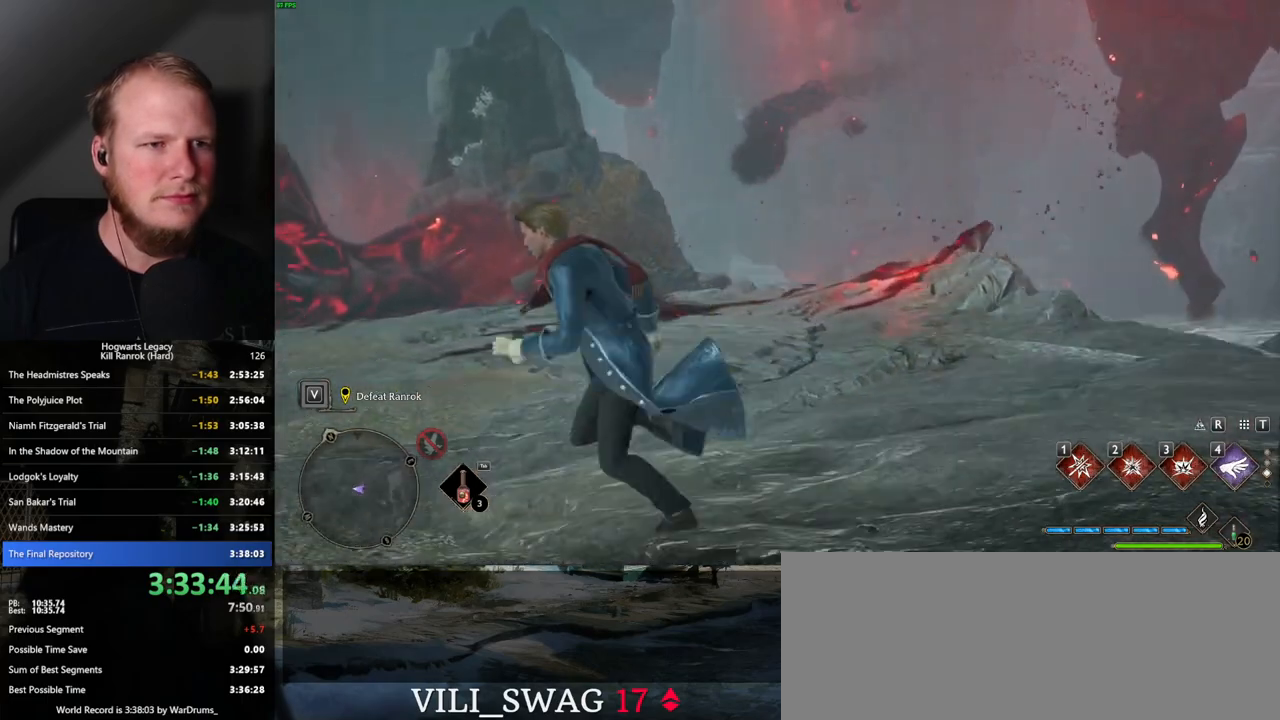
{"keys": ["a", "w"], "mouse": [], "events": [[400, "w", "down"]]}
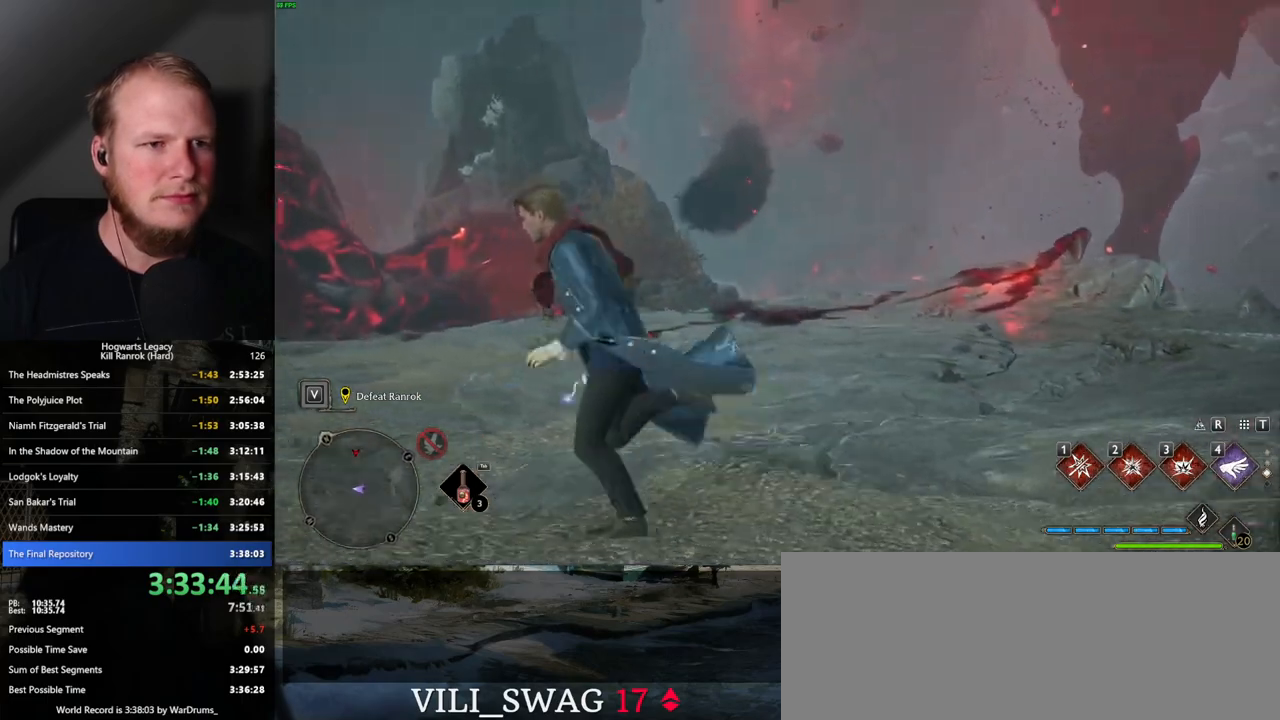
{"keys": ["w"], "mouse": [], "events": [[250, "a", "up"]]}
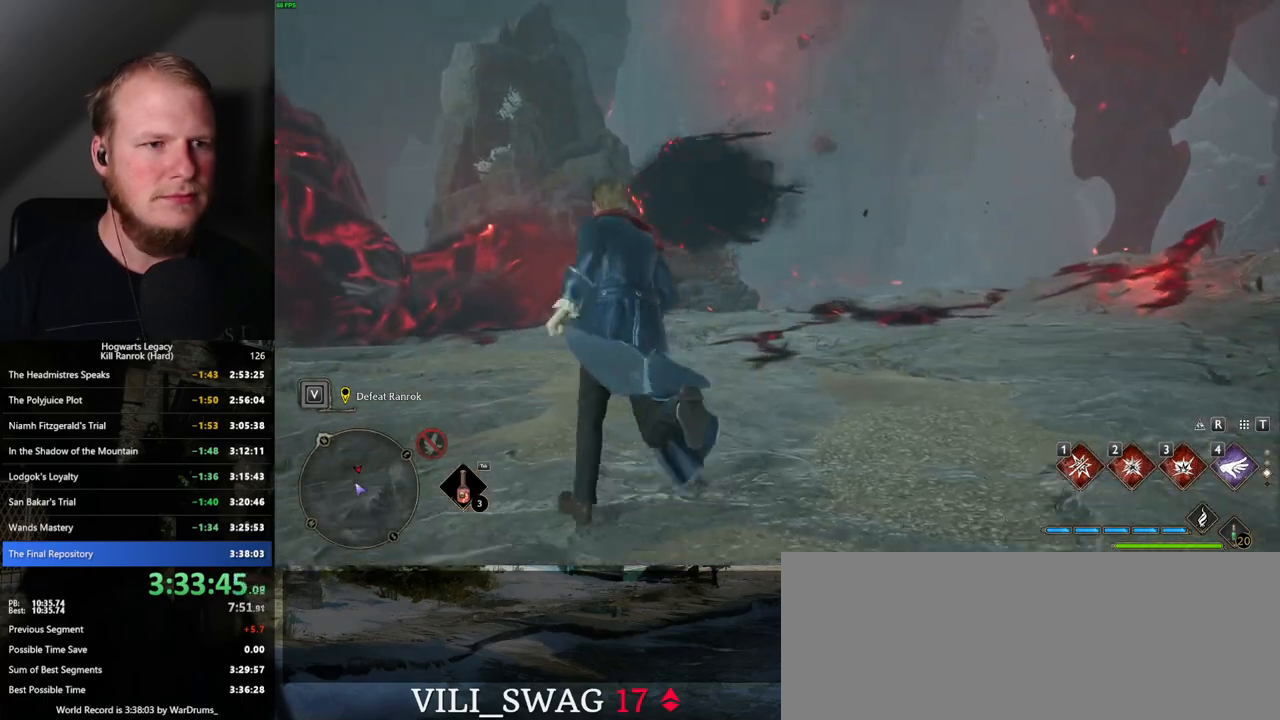
{"keys": [], "mouse": [], "events": [[84, "w", "up"]]}
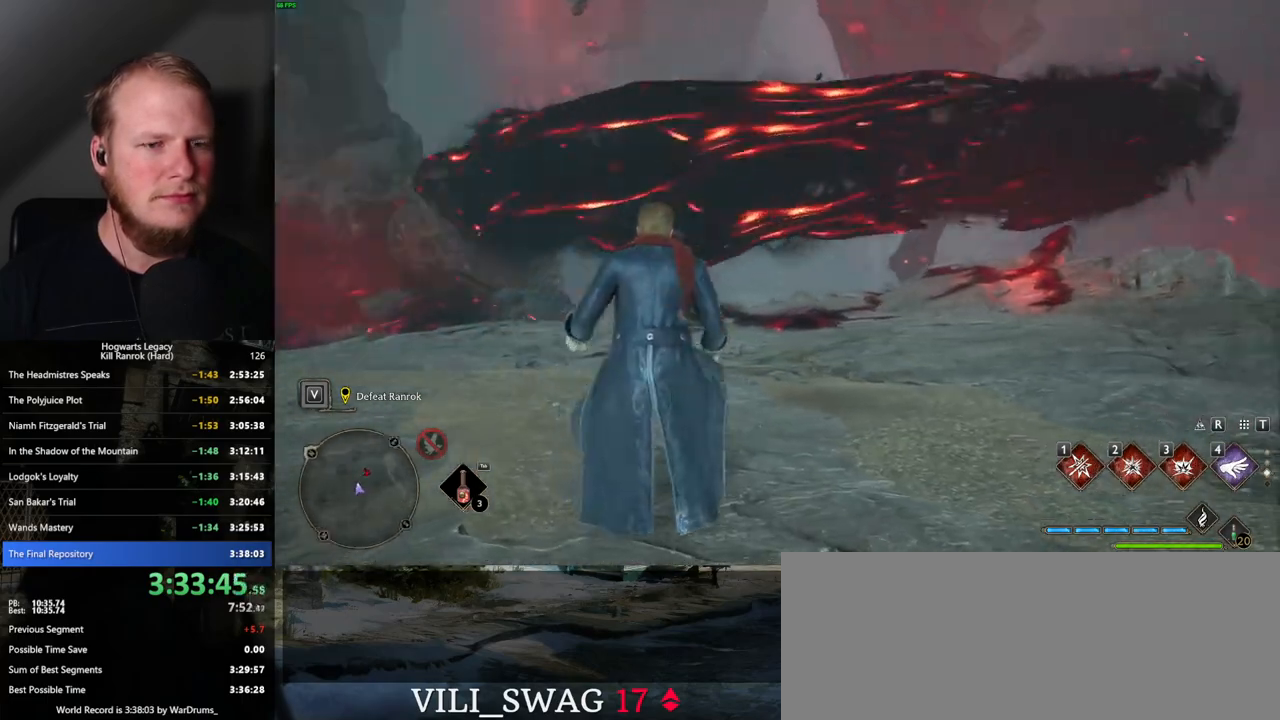
{"keys": [], "mouse": [], "events": []}
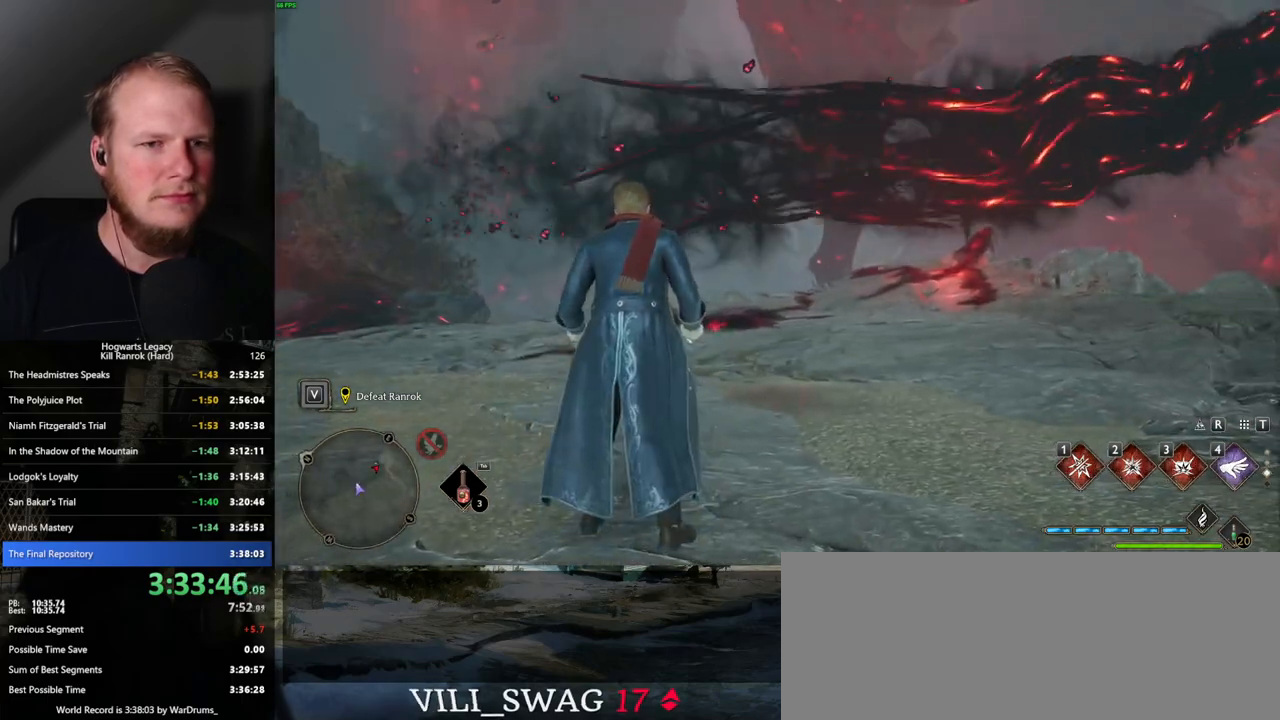
{"keys": [], "mouse": [], "events": []}
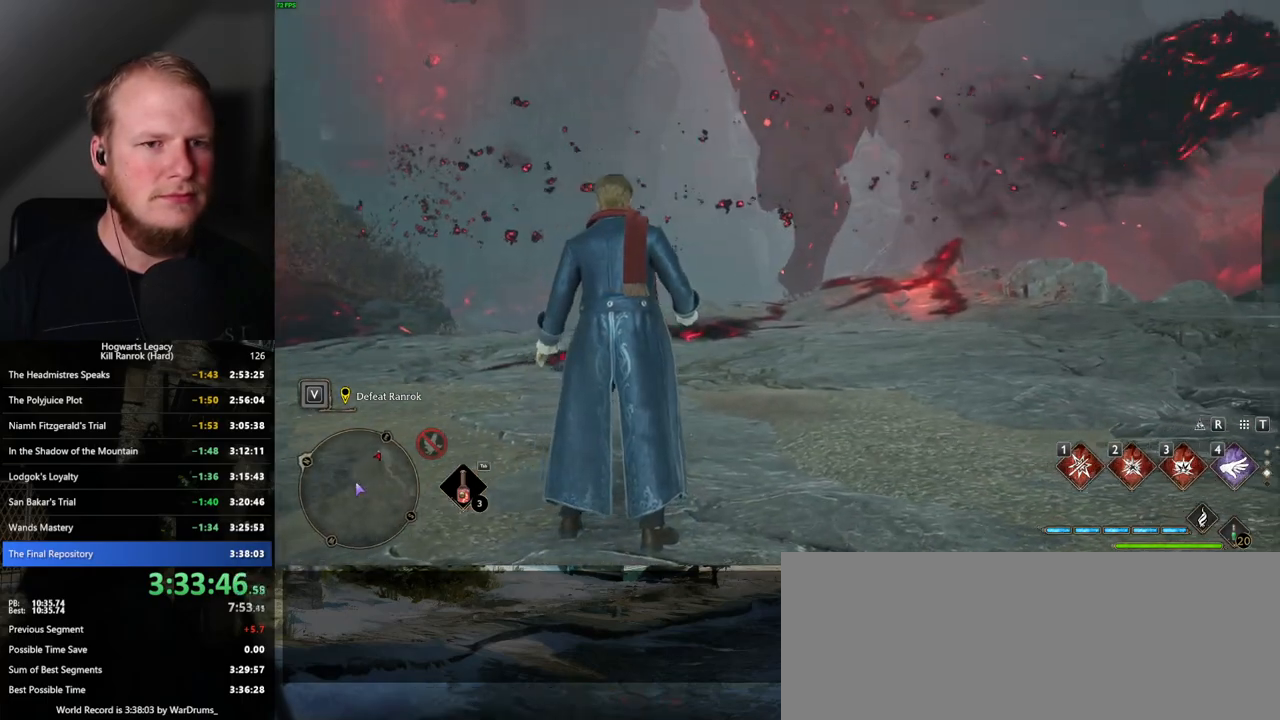
{"keys": [], "mouse": [], "events": []}
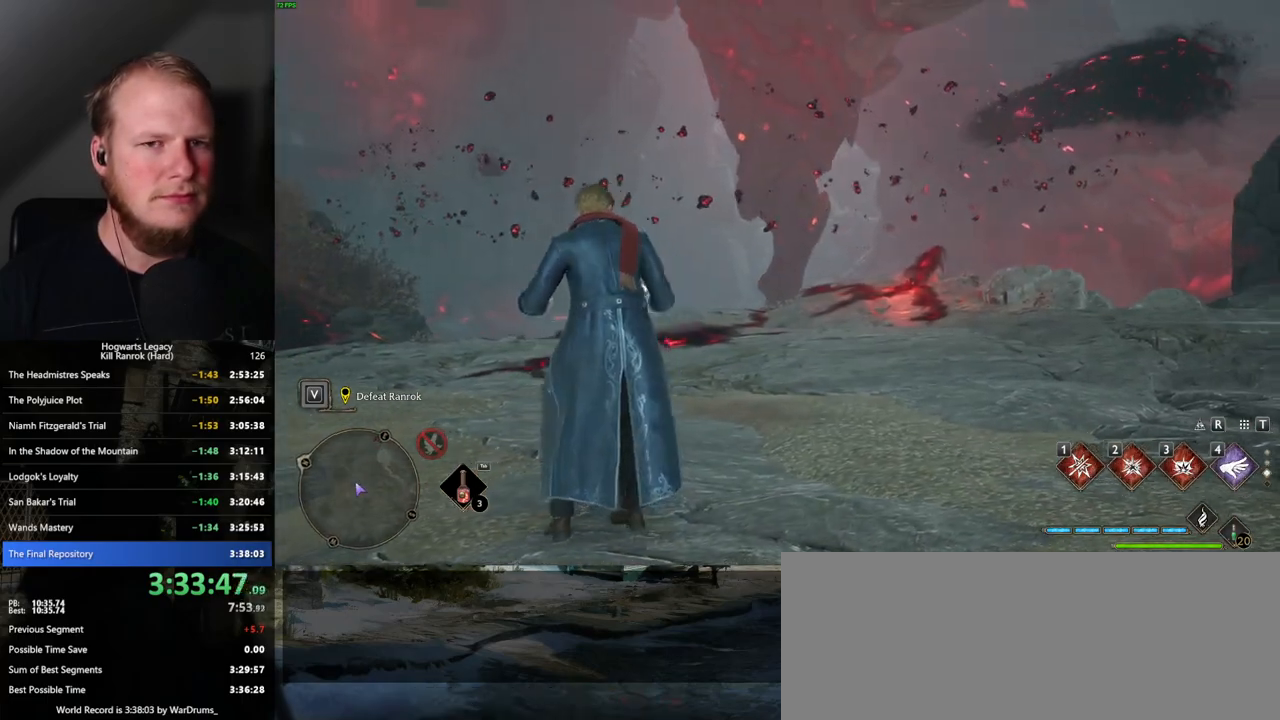
{"keys": [], "mouse": [], "events": []}
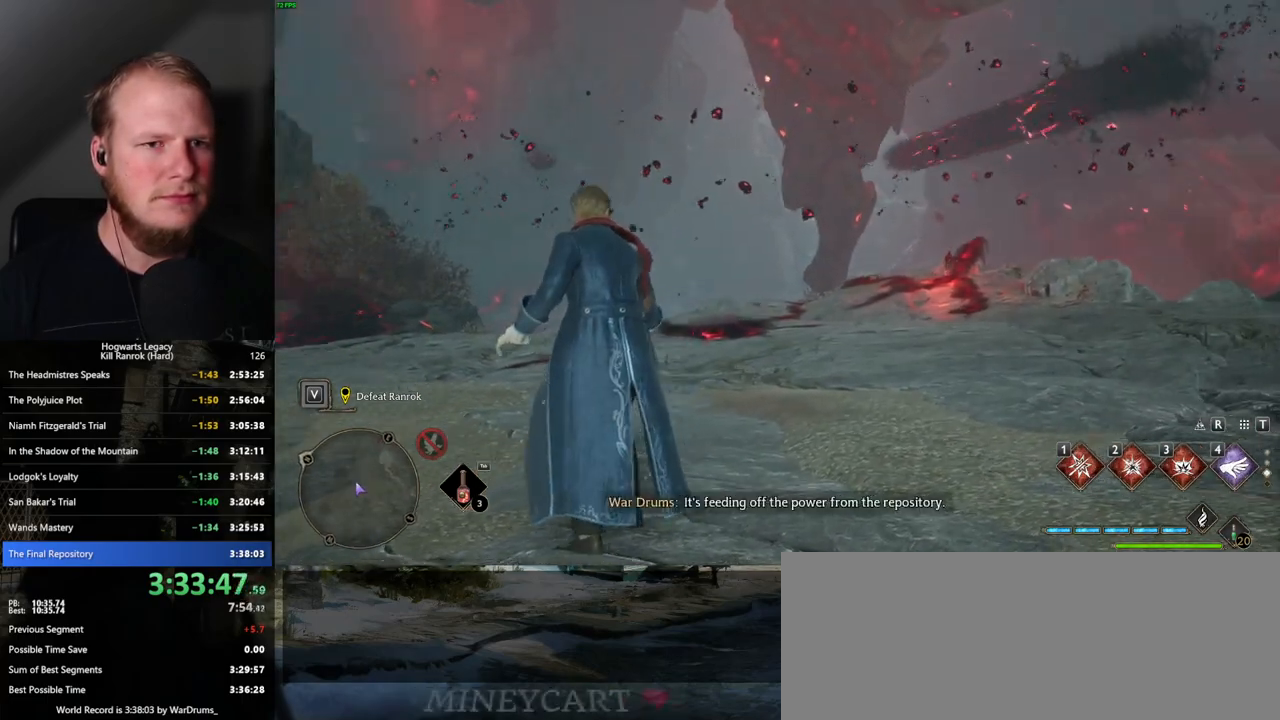
{"keys": [], "mouse": [], "events": []}
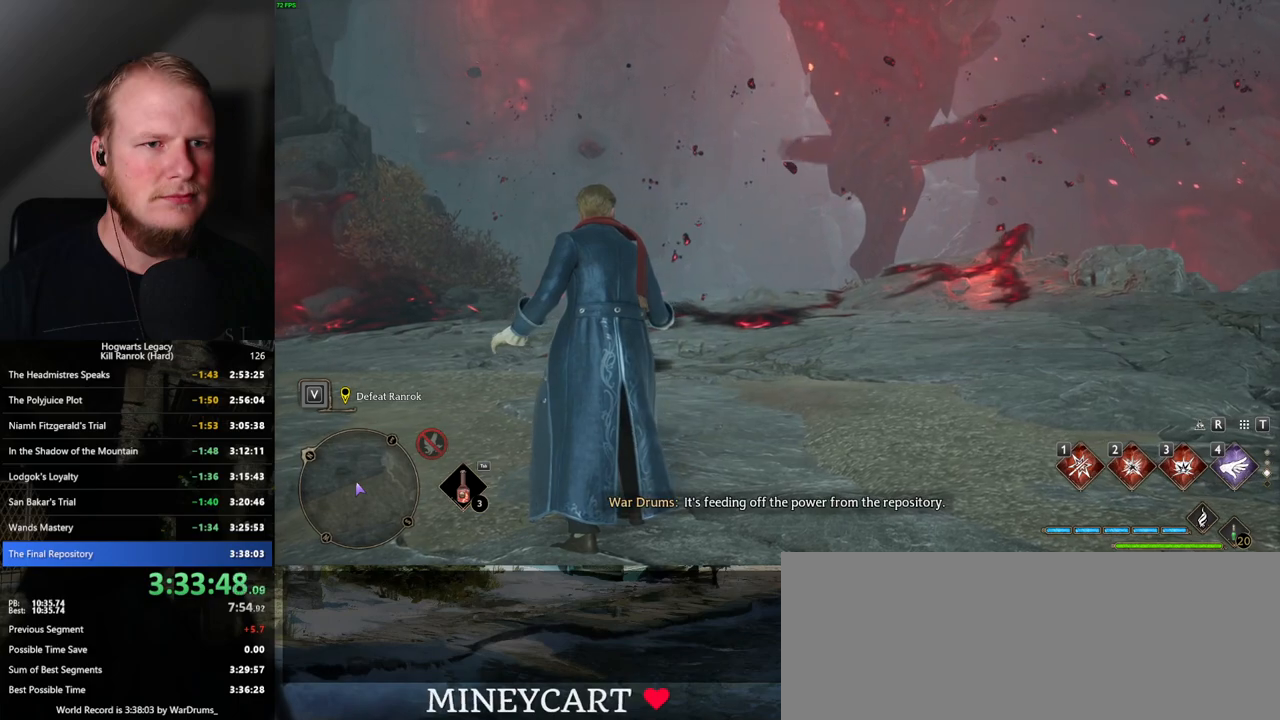
{"keys": [], "mouse": [], "events": []}
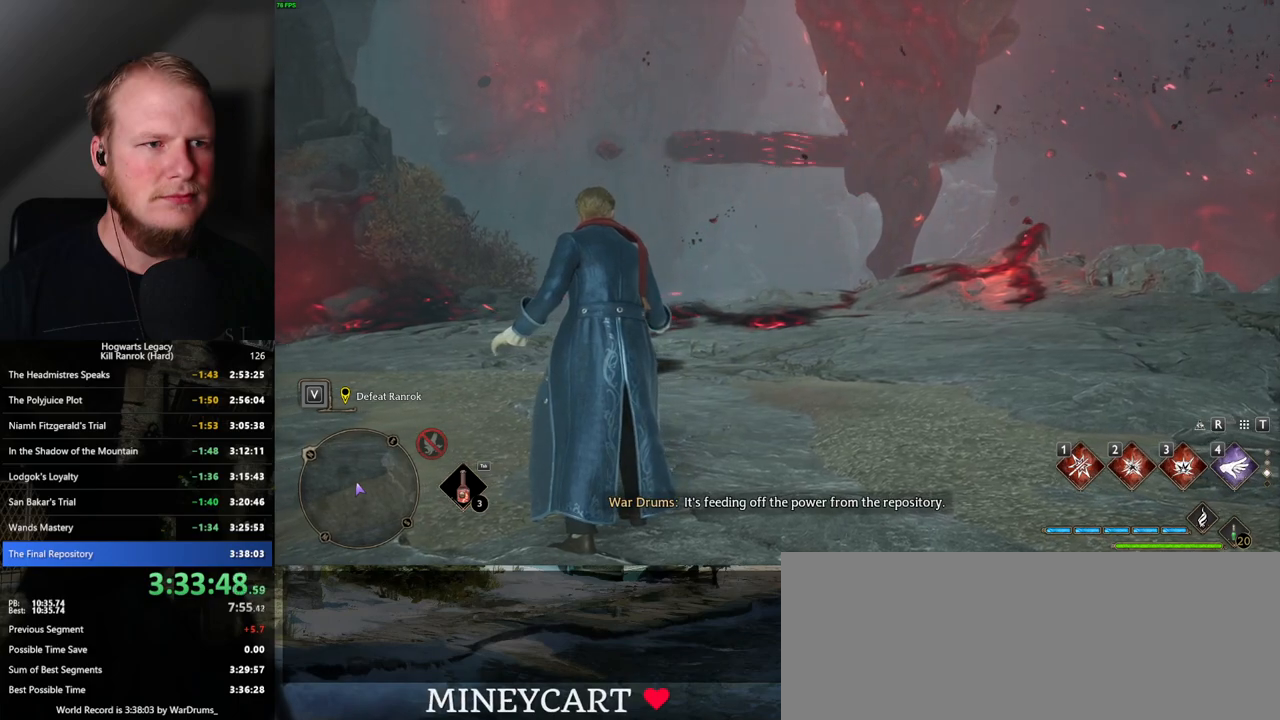
{"keys": [], "mouse": [], "events": []}
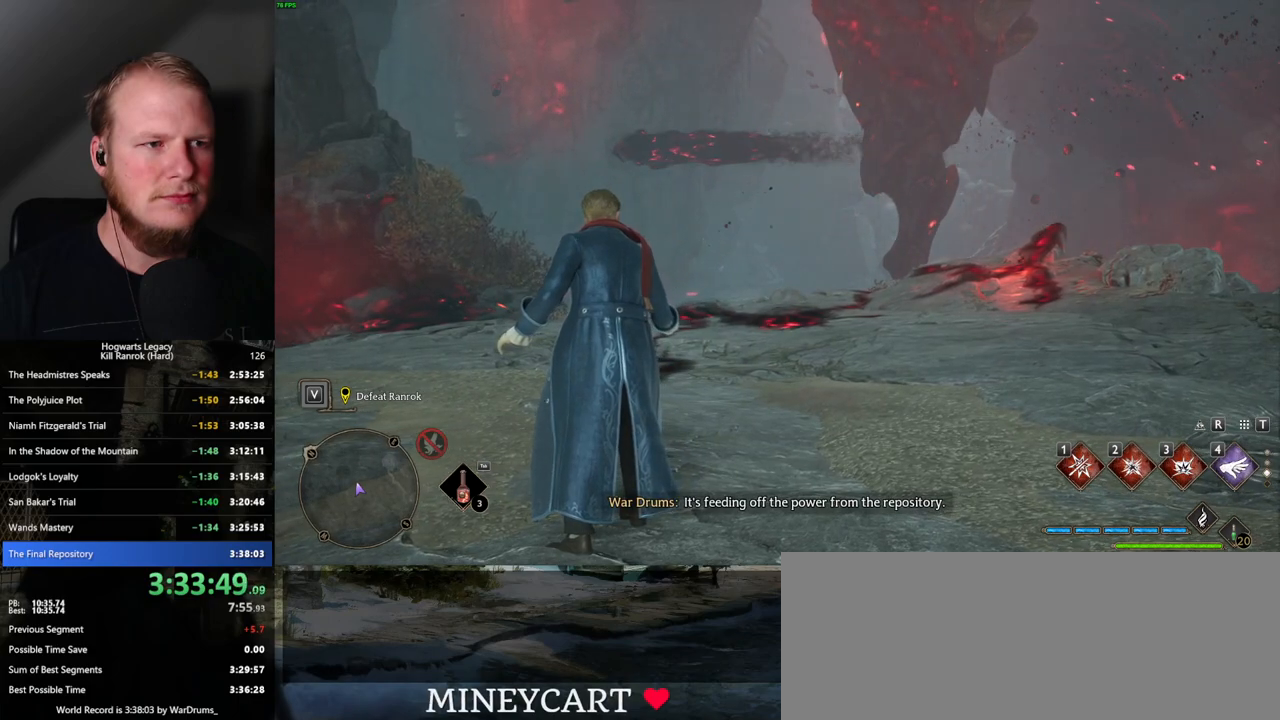
{"keys": [], "mouse": [], "events": []}
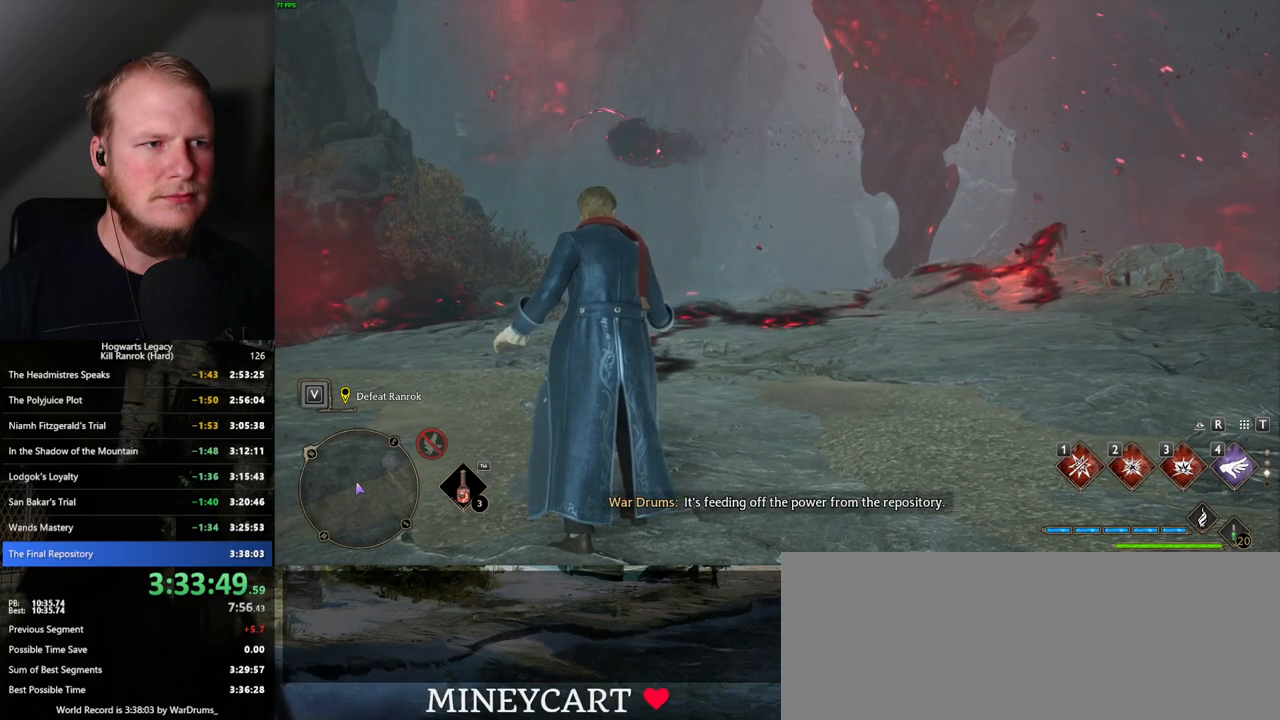
{"keys": [], "mouse": [], "events": []}
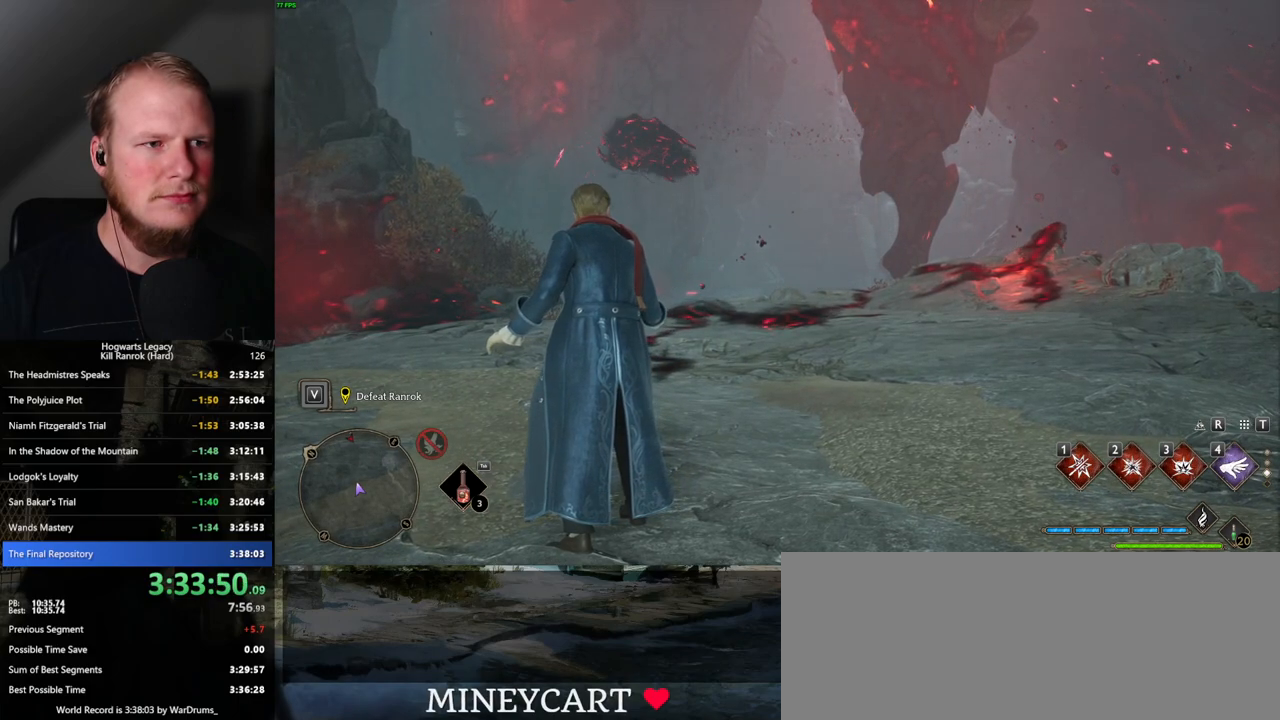
{"keys": ["w"], "mouse": [], "events": [[384, "w", "down"]]}
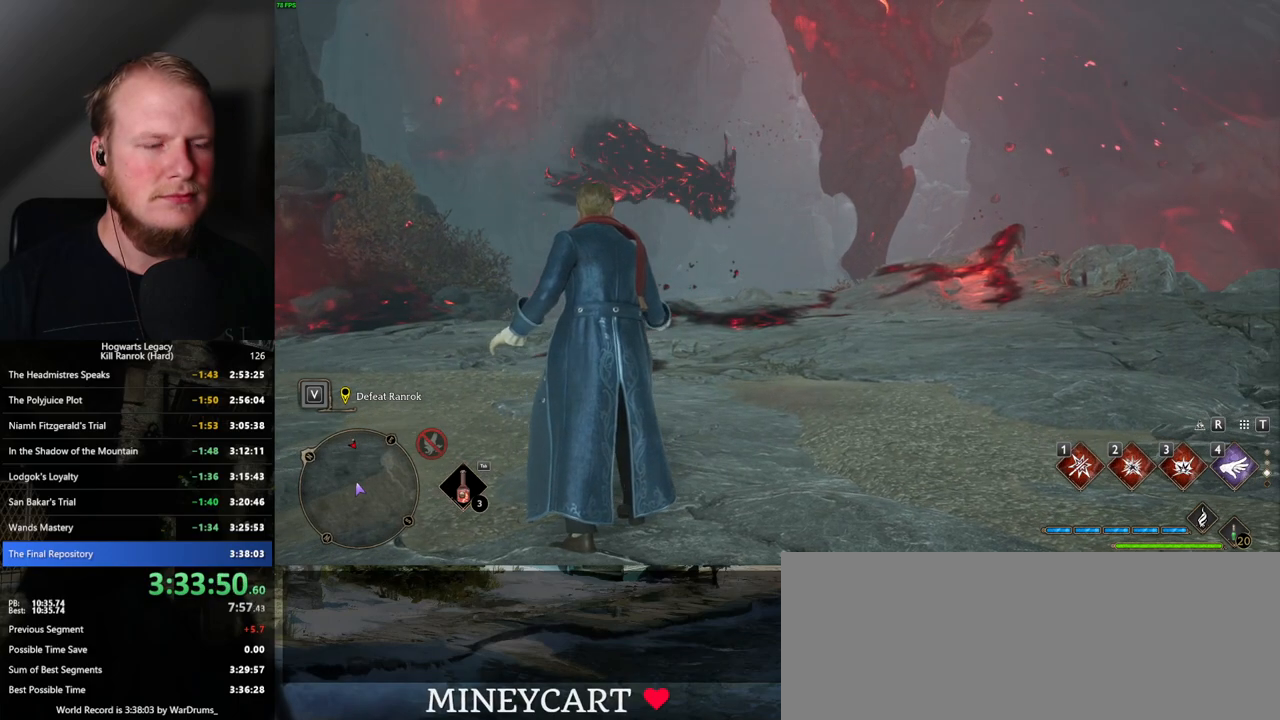
{"keys": ["d"], "mouse": [], "events": [[100, "d", "down"], [284, "w", "up"]]}
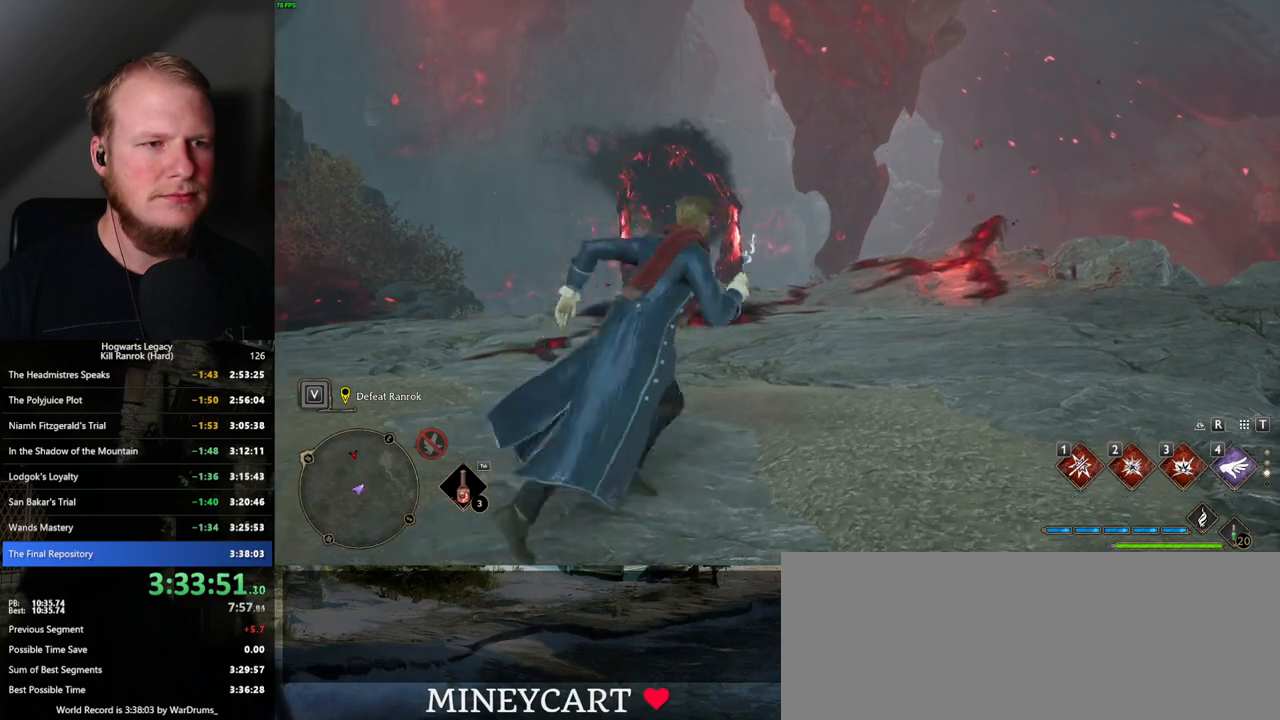
{"keys": ["w"], "mouse": [], "events": [[34, "w", "down"], [100, "w", "up"], [284, "w", "down"], [367, "d", "up"]]}
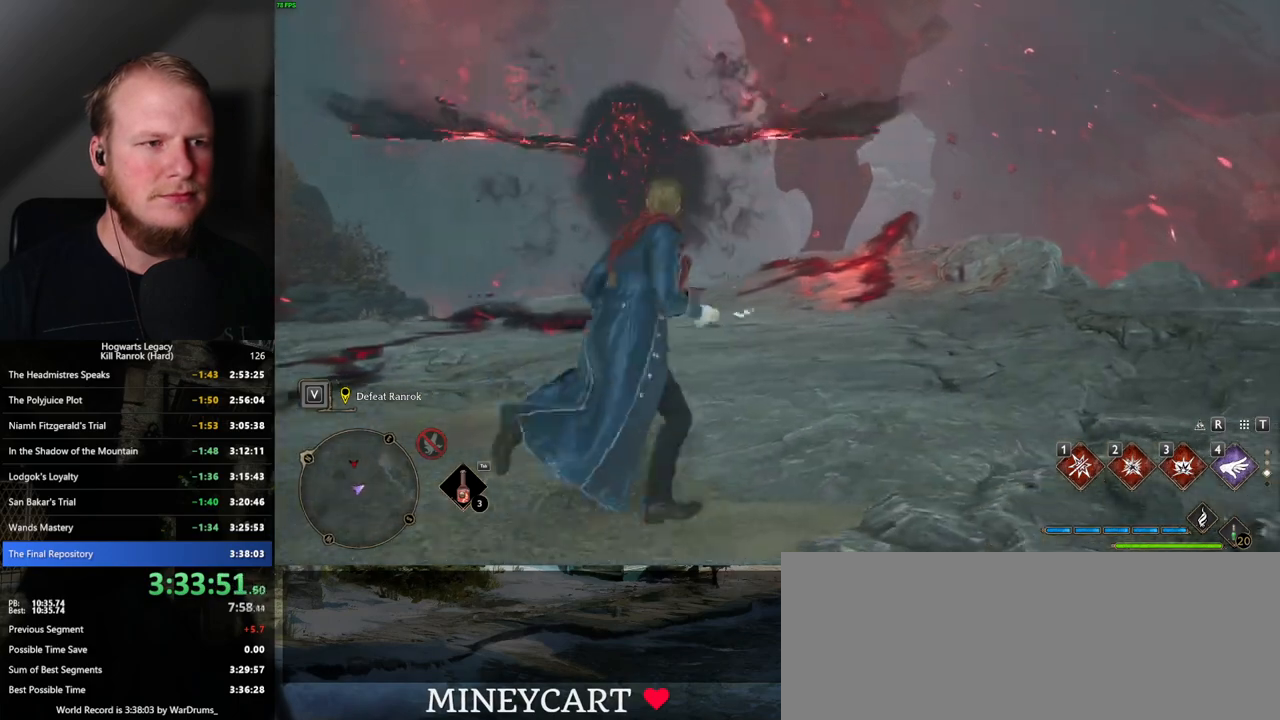
{"keys": ["a", "w"], "mouse": [], "events": [[167, "a", "down"]]}
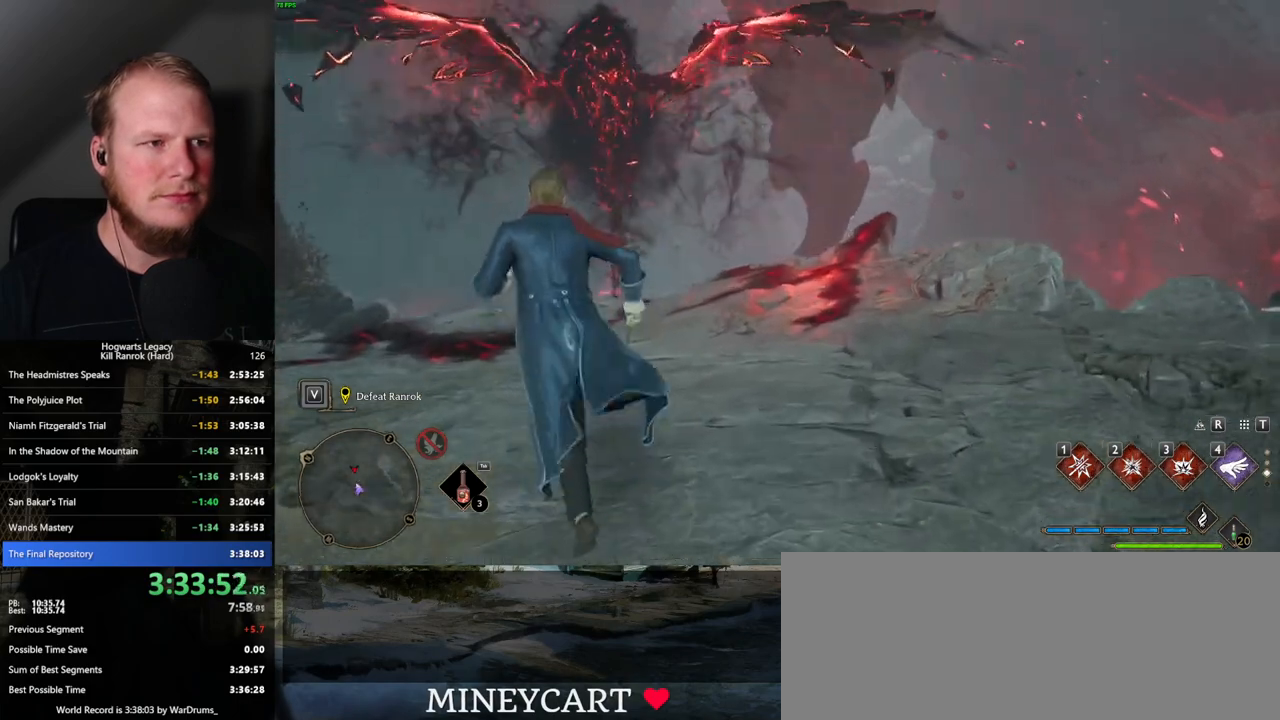
{"keys": ["a"], "mouse": [], "events": [[167, "w", "up"]]}
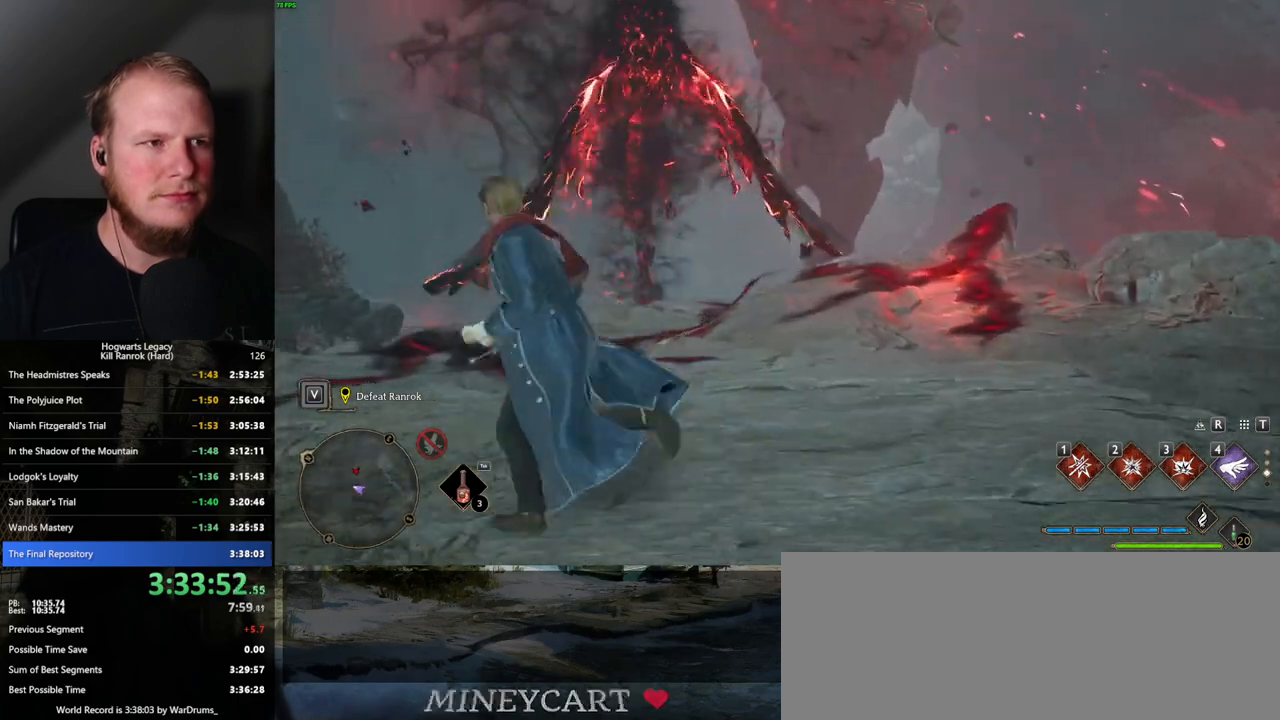
{"keys": ["a"], "mouse": [], "events": [[234, "w", "down"], [484, "w", "up"]]}
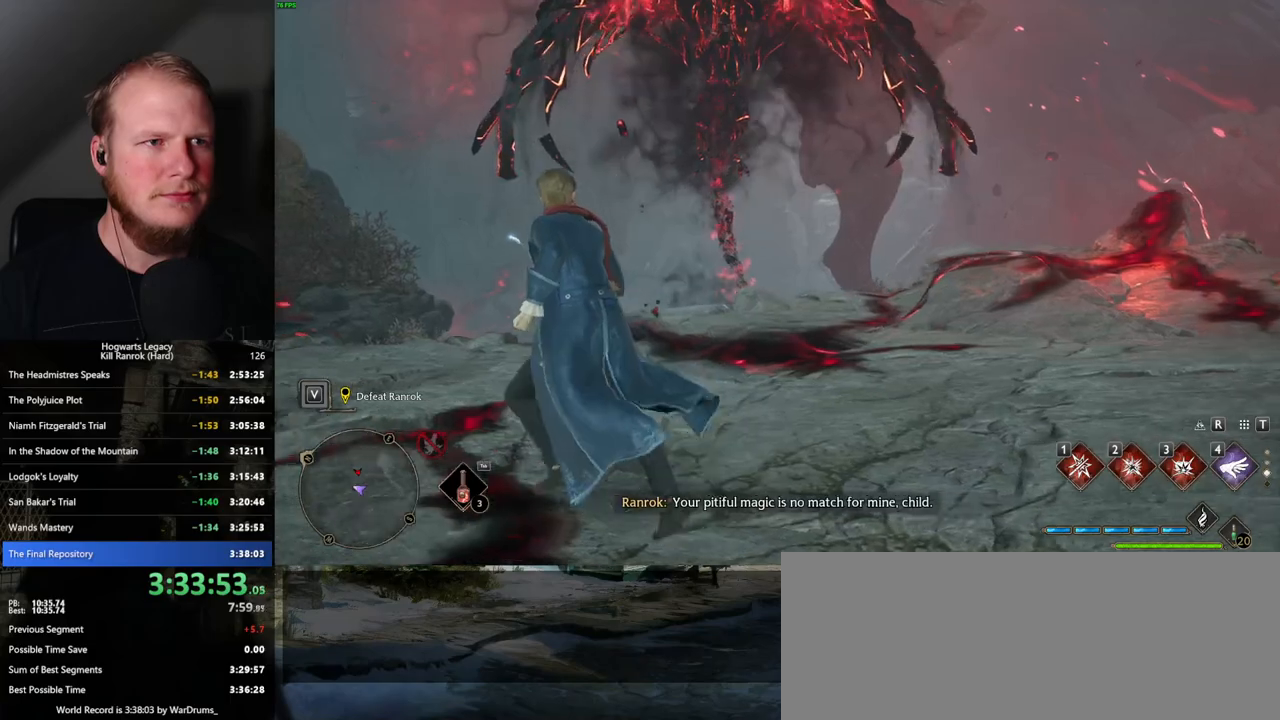
{"keys": ["a", "s", "space"], "mouse": [], "events": [[150, "s", "down"], [434, "space", "down"]]}
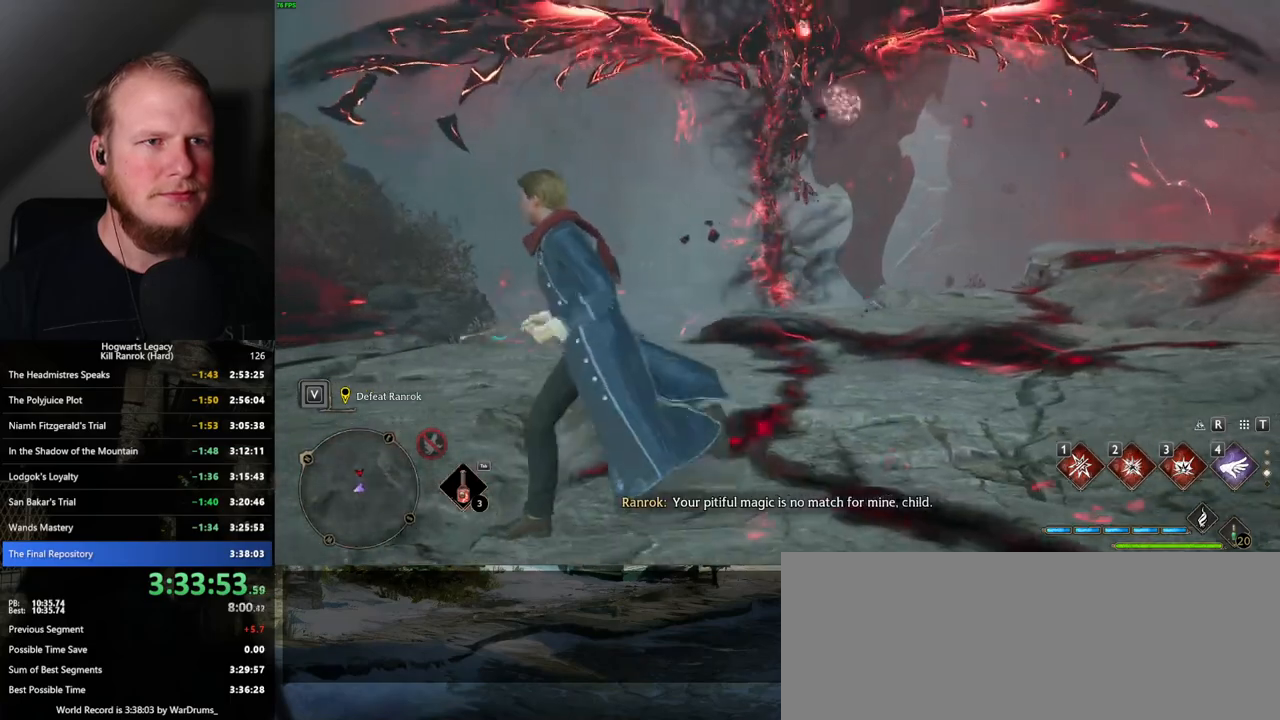
{"keys": ["d", "space"], "mouse": [], "events": [[267, "d", "down"], [417, "a", "up"], [500, "s", "up"]]}
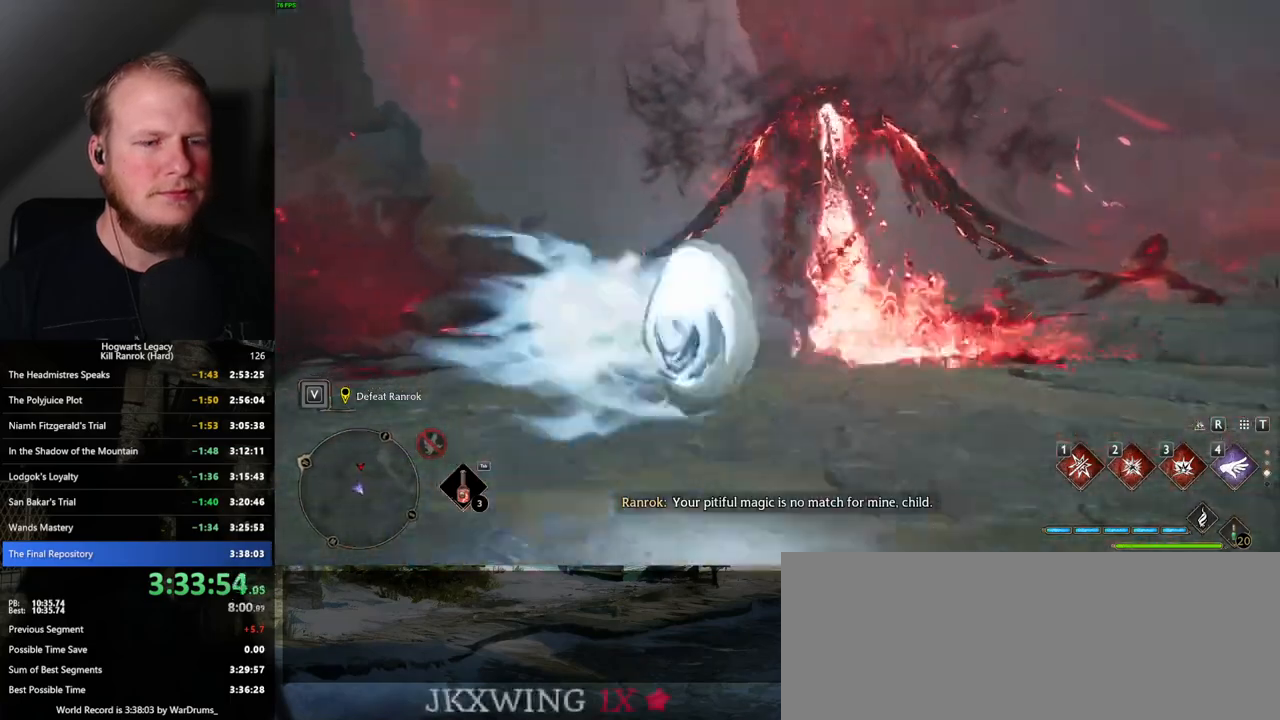
{"keys": ["d", "w"], "mouse": [], "events": [[67, "space", "up"], [117, "w", "down"]]}
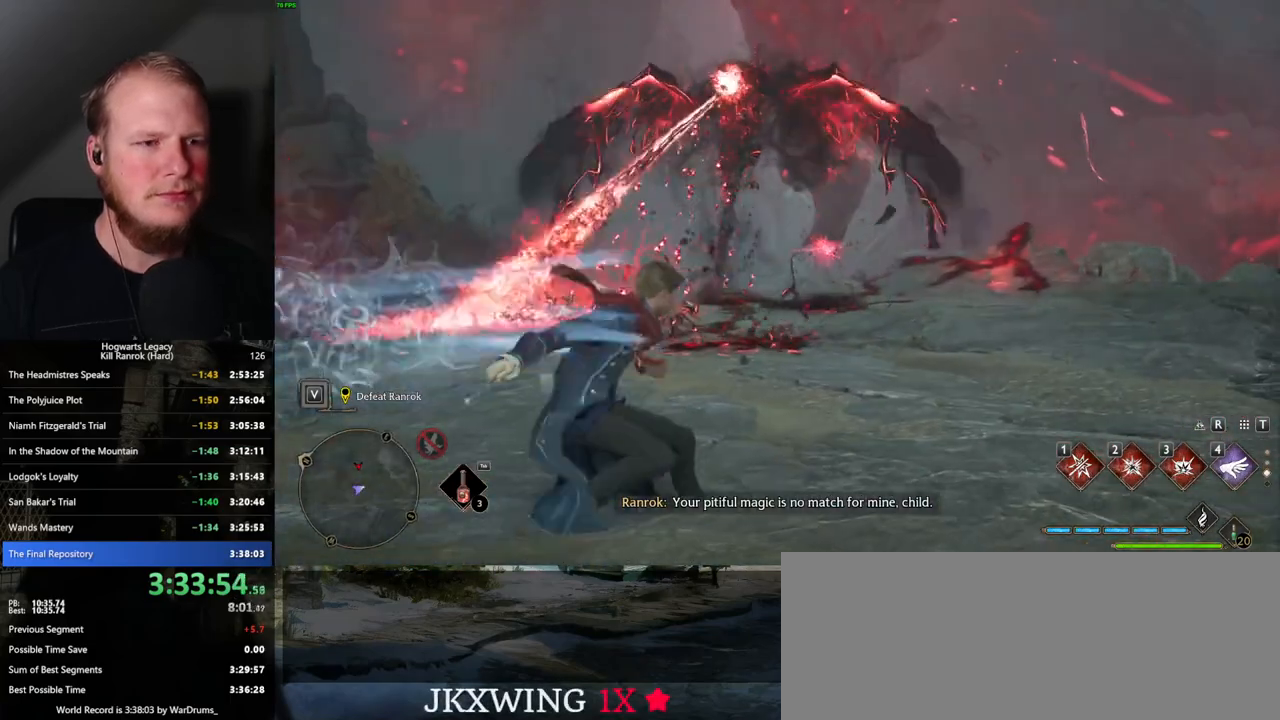
{"keys": [], "mouse": [], "events": [[450, "w", "up"], [500, "d", "up"]]}
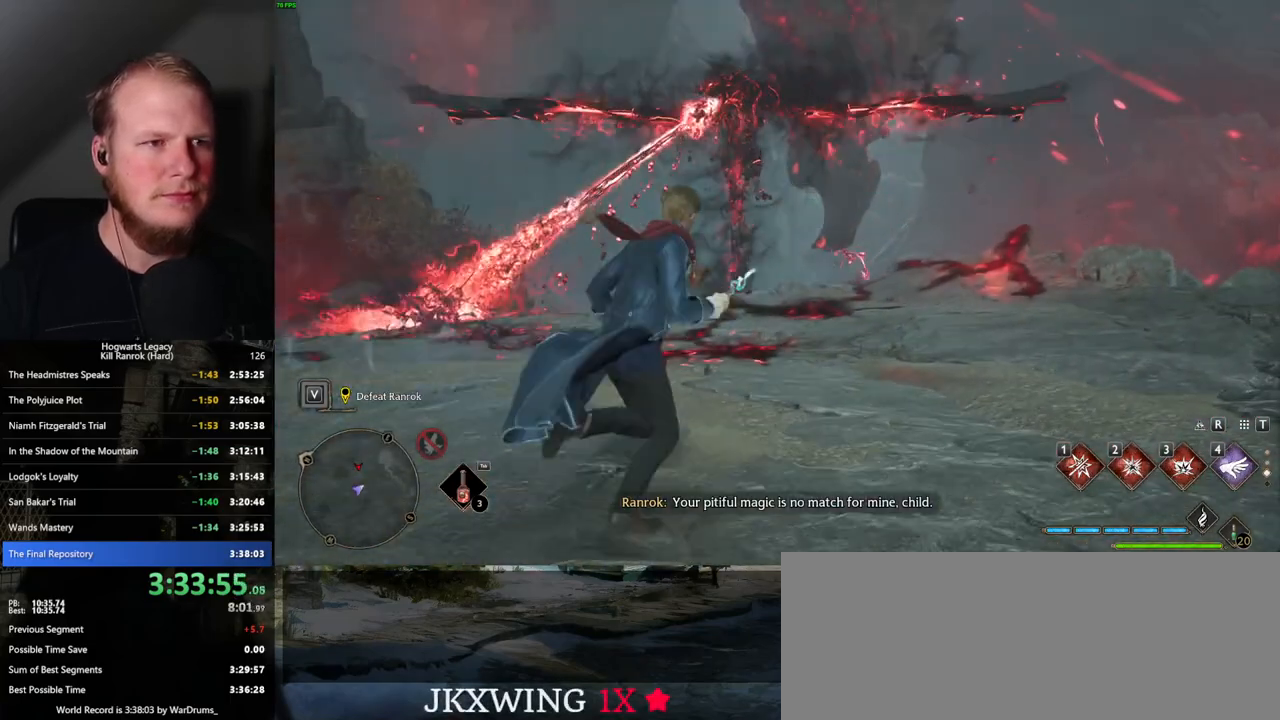
{"keys": [], "mouse": [], "events": []}
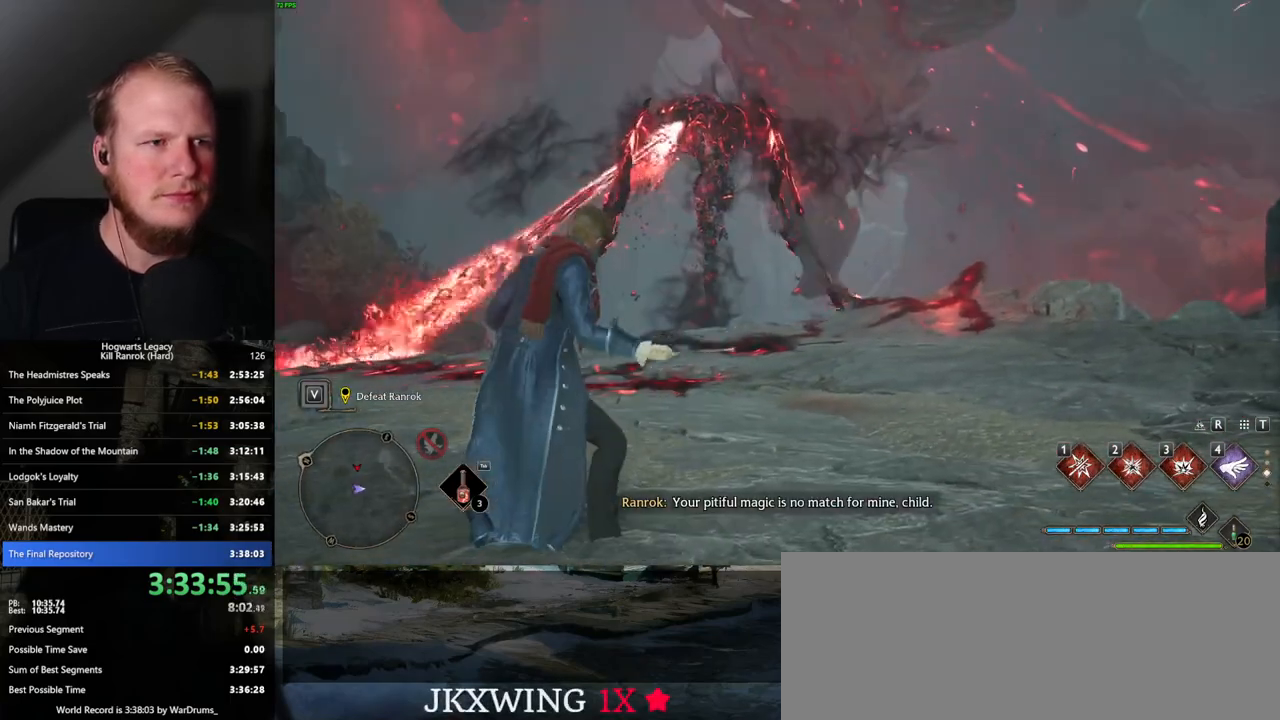
{"keys": [], "mouse": [], "events": []}
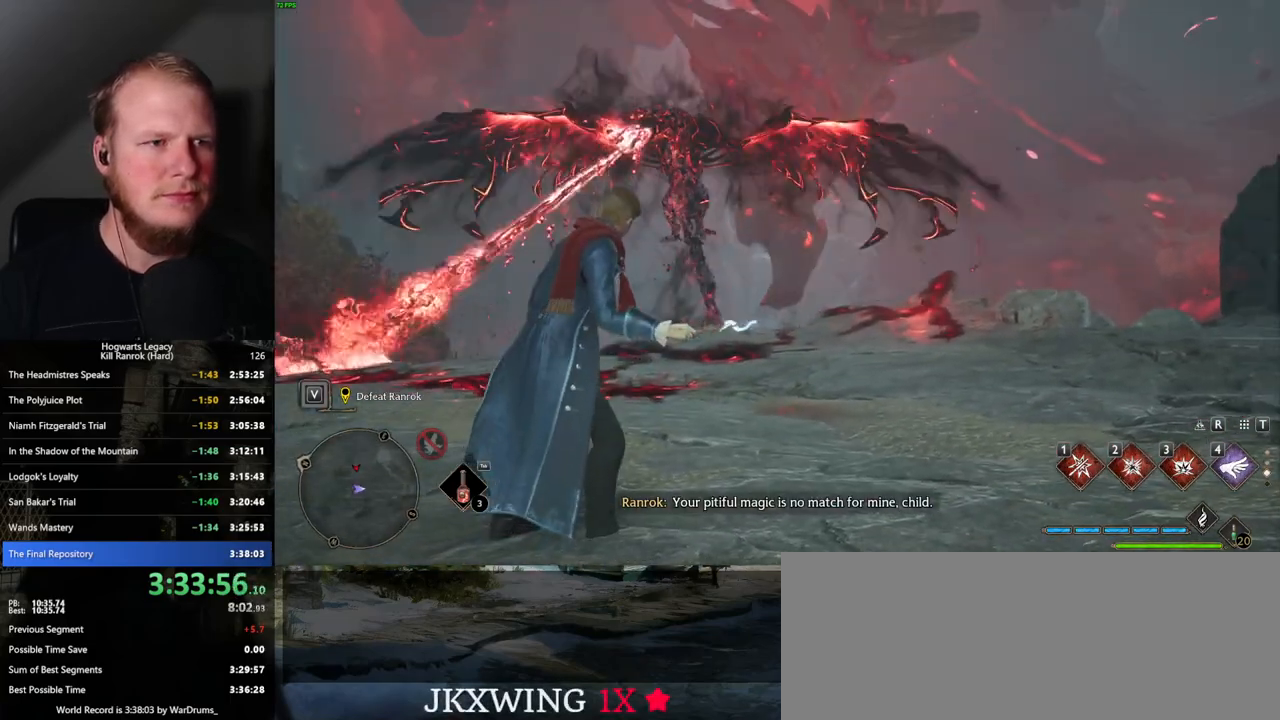
{"keys": [], "mouse": [], "events": []}
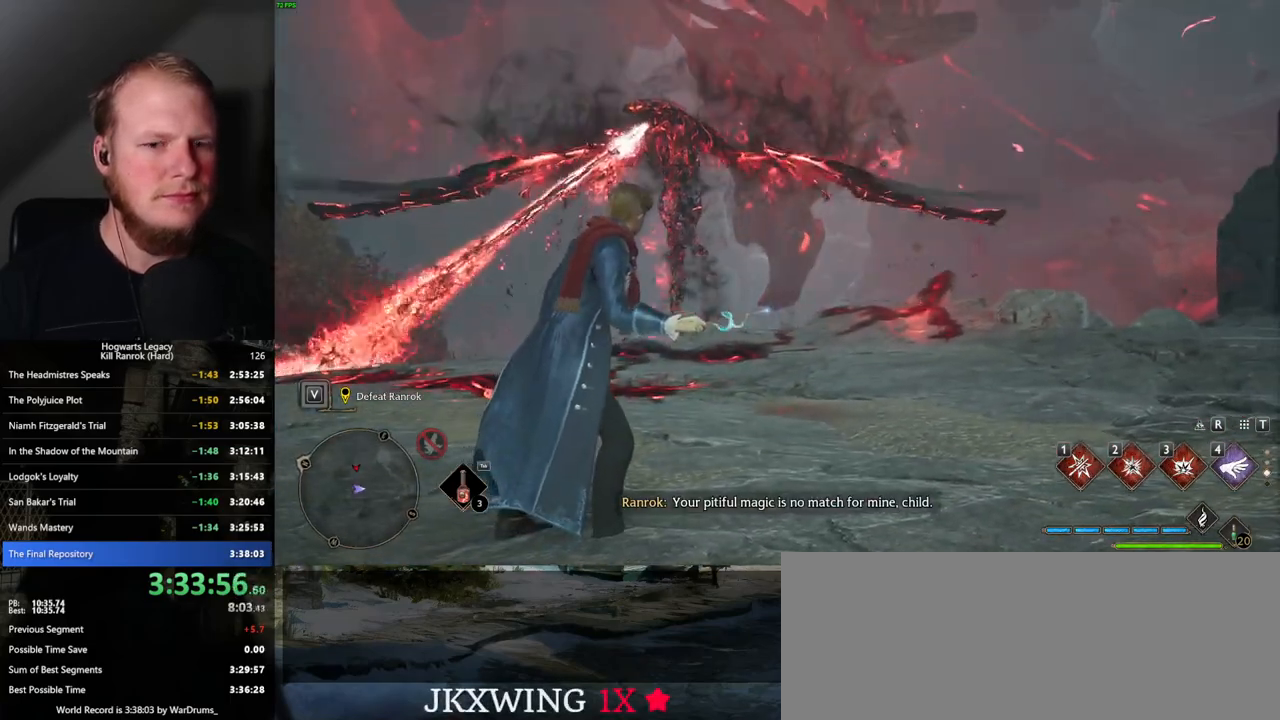
{"keys": [], "mouse": [], "events": []}
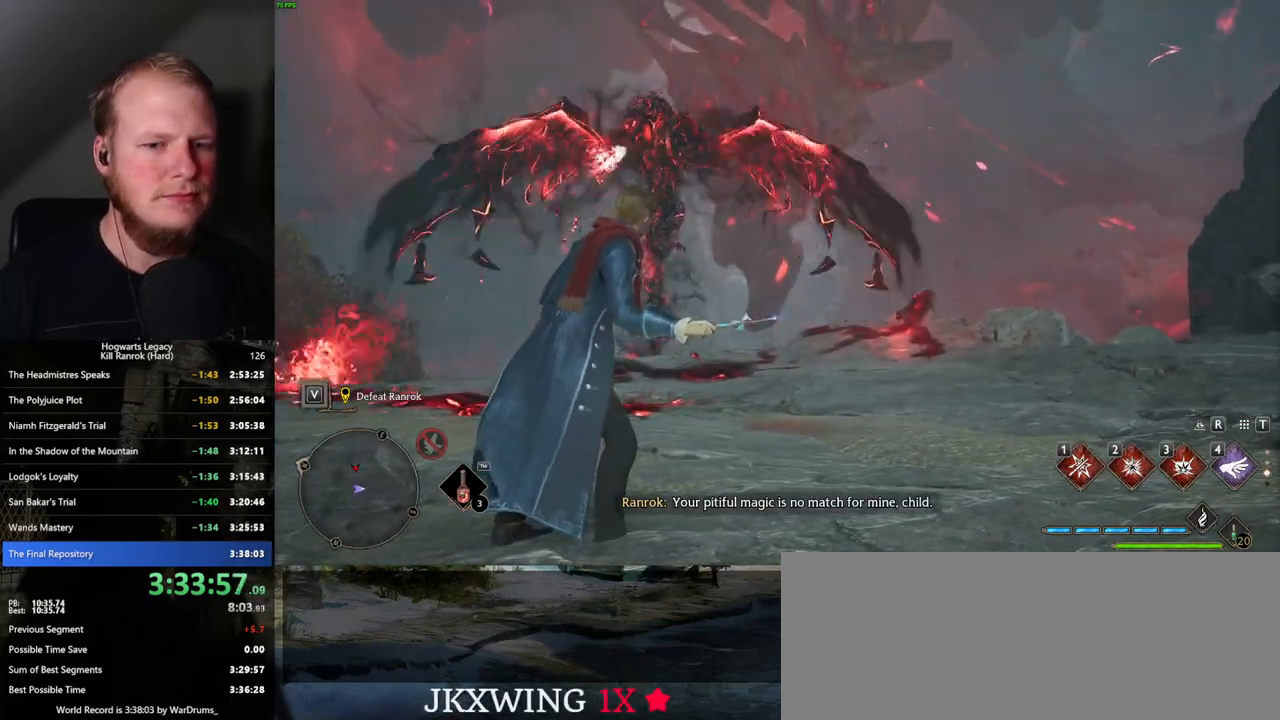
{"keys": [], "mouse": ["wheel"], "events": [[200, "mouse_wheel", "down"]]}
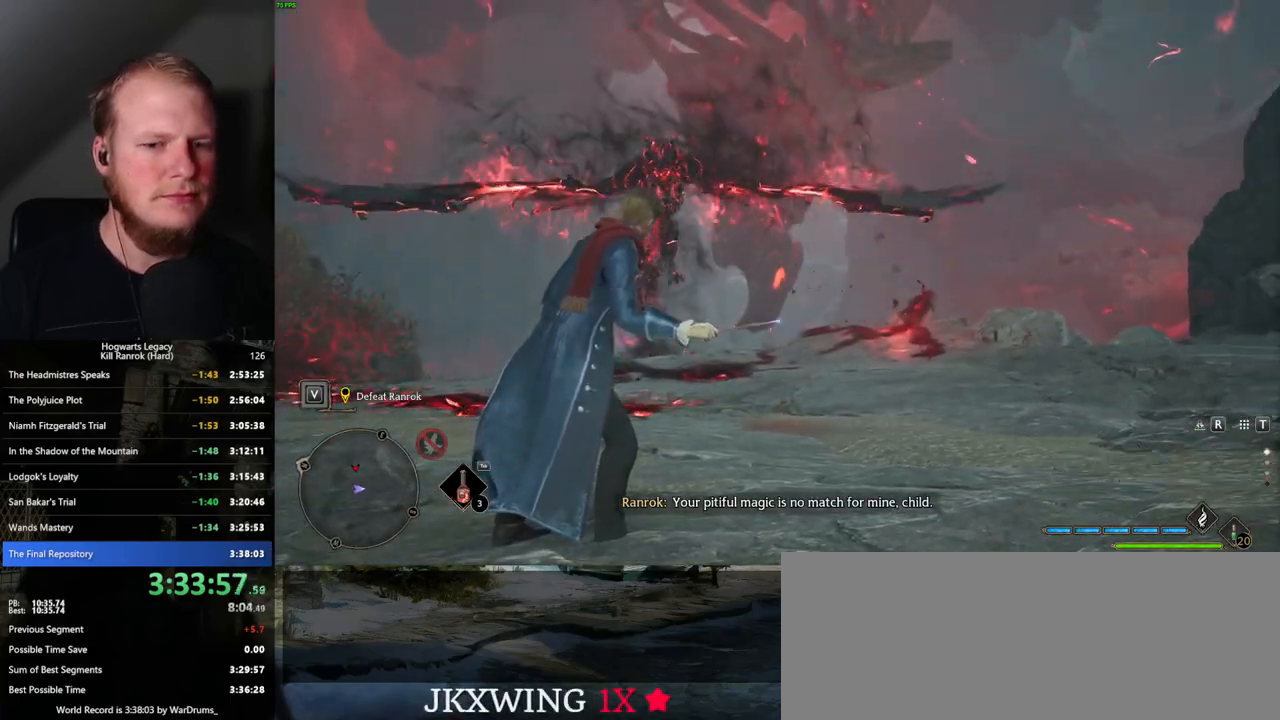
{"keys": [], "mouse": [], "events": [[367, "mouse_wheel", "up"]]}
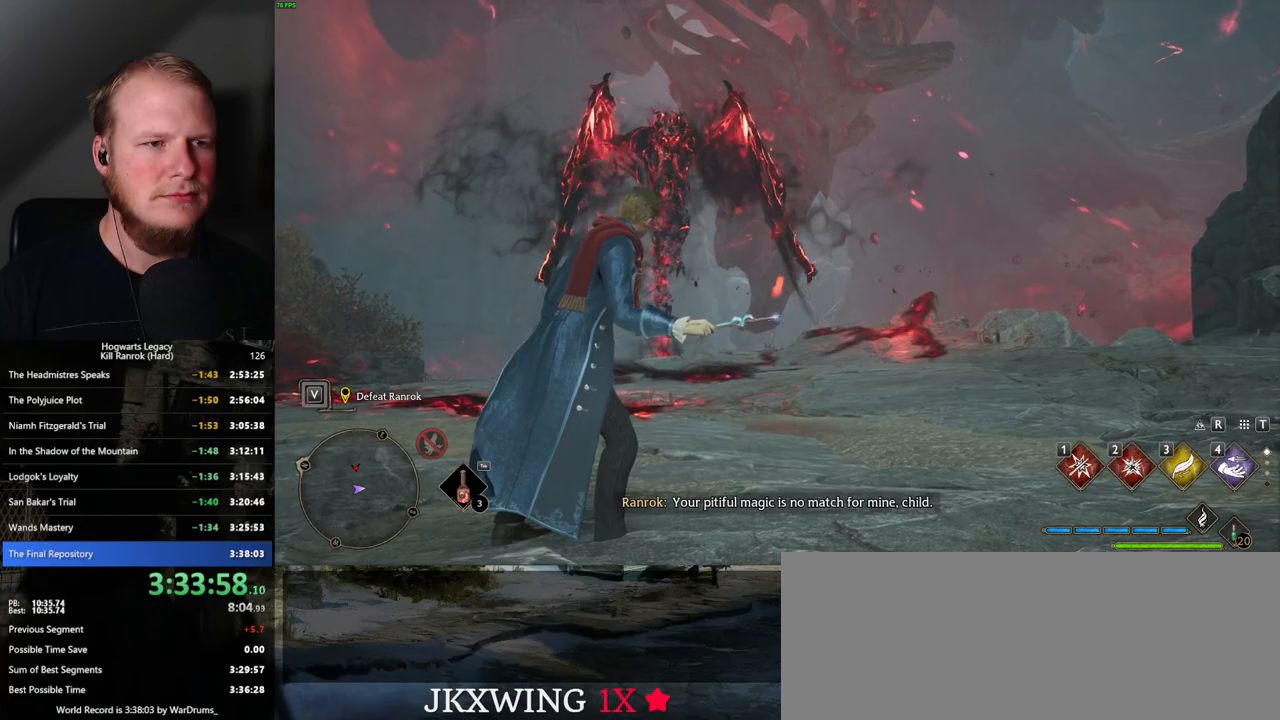
{"keys": ["d", "w"], "mouse": [], "events": [[434, "d", "down"], [434, "w", "down"]]}